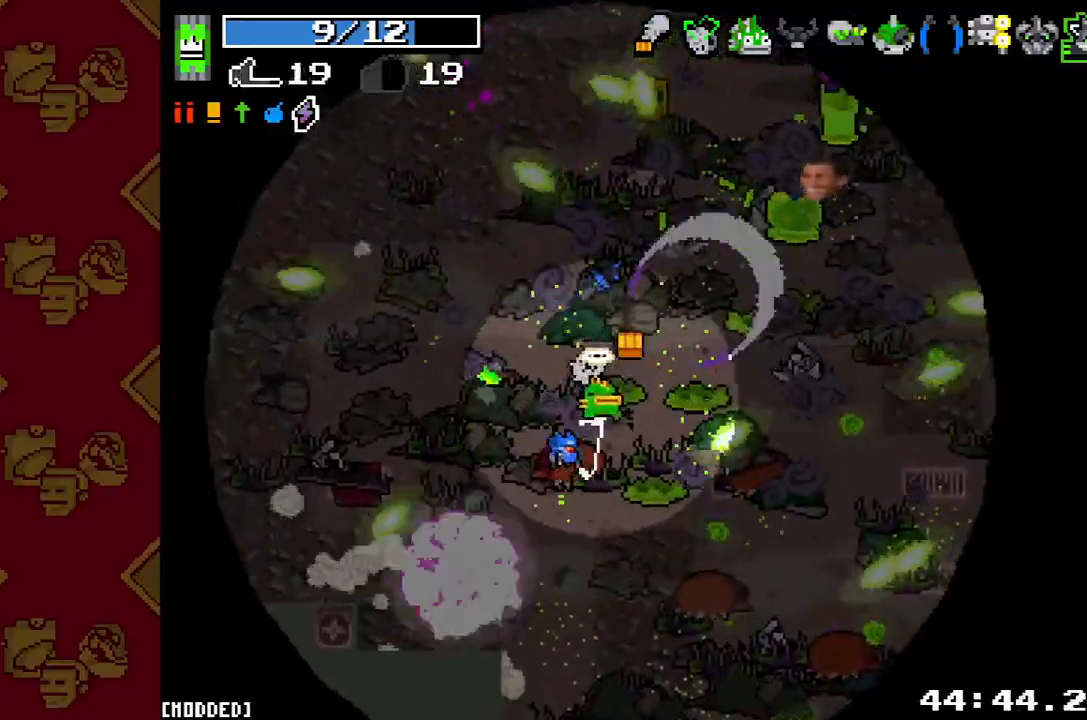
Gameplay with a controller (PlayStation layout); each line is a JSON object with the inputs held at the frame after it. "button_events" lists button changes between this image and that frame as [ms after this image, input, new state], when the widget could be followed in between (sticks are given only as held states). Not read: L3 R3.
{"buttons": [], "left_stick": "up-right", "right_stick": "up-right", "button_events": [[100, "R2", "up"]]}
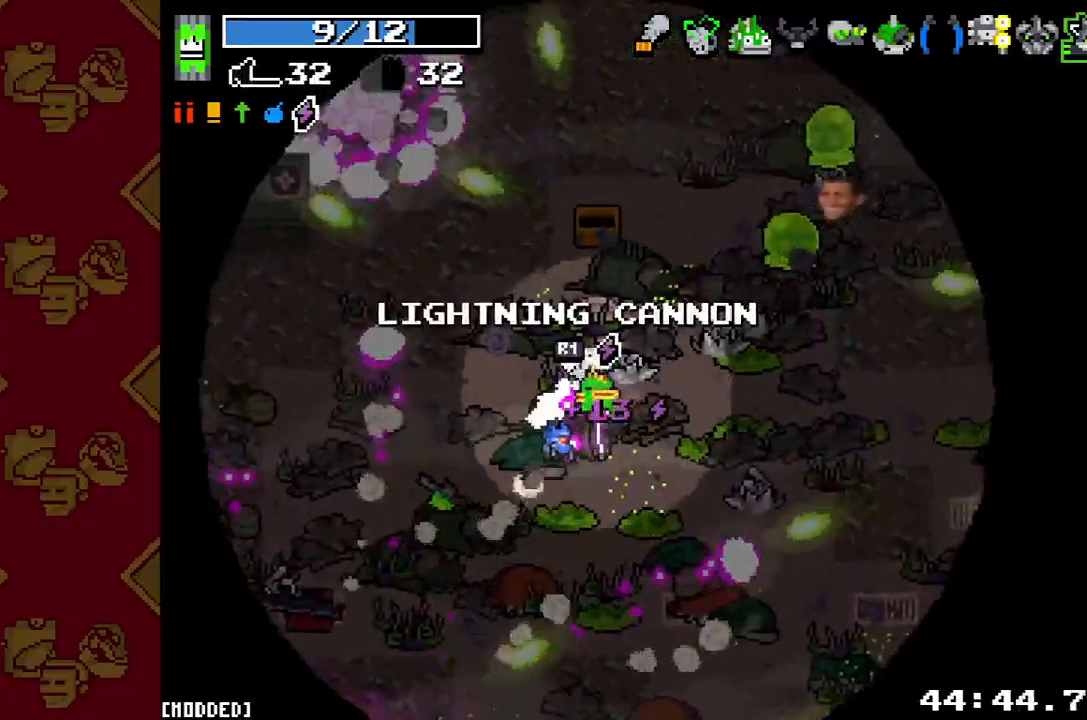
{"buttons": ["R2"], "left_stick": "up-right", "right_stick": "up-right", "button_events": [[33, "R2", "down"], [167, "R2", "up"], [500, "R2", "down"]]}
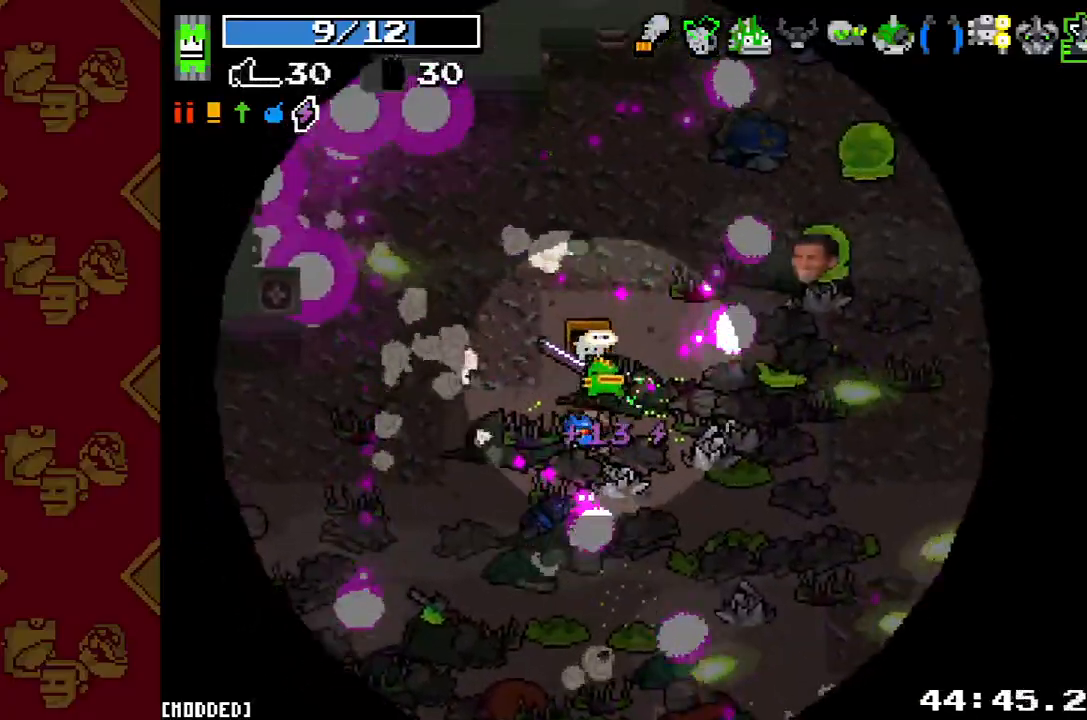
{"buttons": ["R2"], "left_stick": "up-right", "right_stick": "up-right", "button_events": [[167, "R2", "up"], [467, "R2", "down"]]}
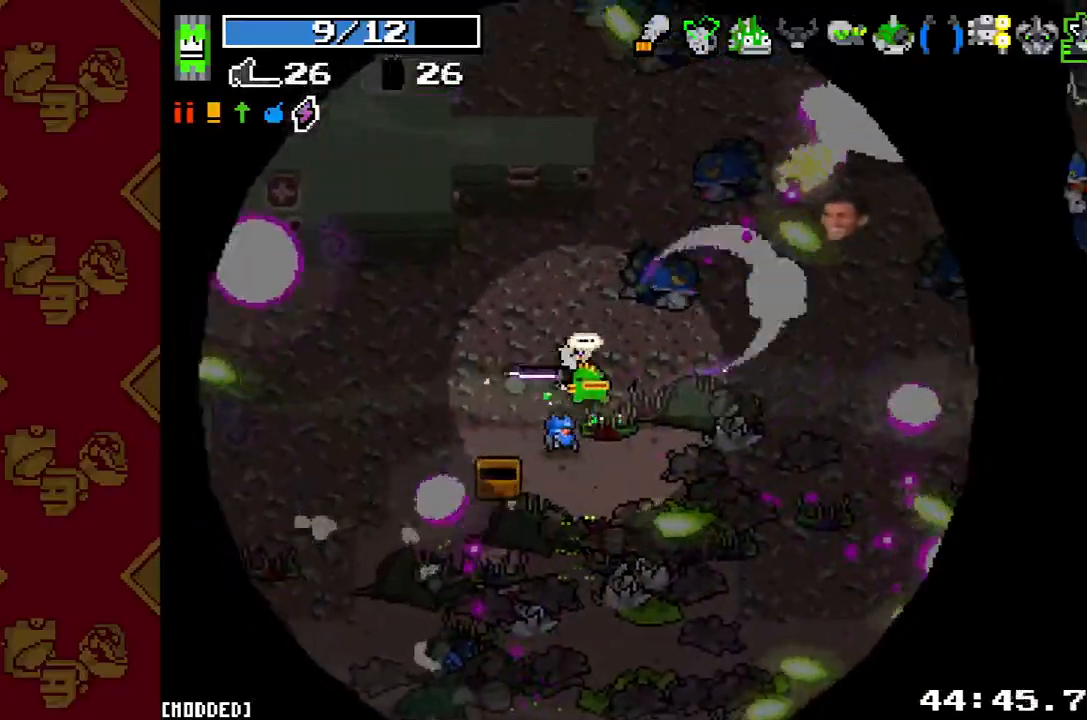
{"buttons": ["R2"], "left_stick": "up-right", "right_stick": "up-right", "button_events": [[100, "R2", "up"], [400, "R2", "down"]]}
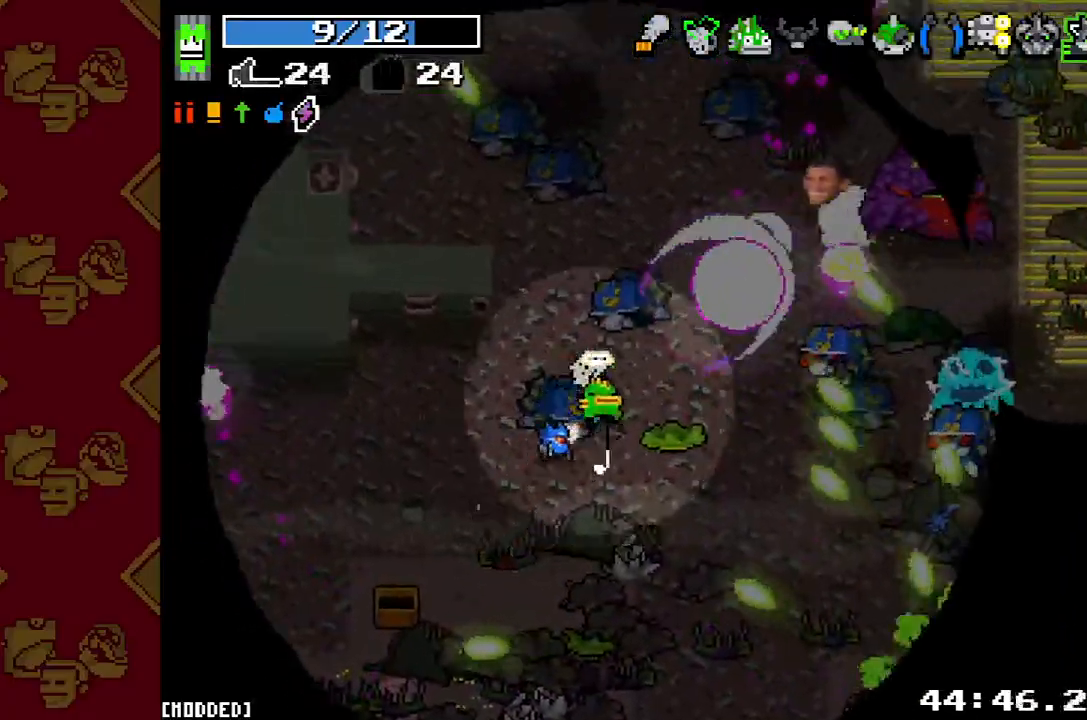
{"buttons": [], "left_stick": "up-left", "right_stick": "right", "button_events": [[67, "R2", "up"], [300, "R2", "down"], [467, "R2", "up"]]}
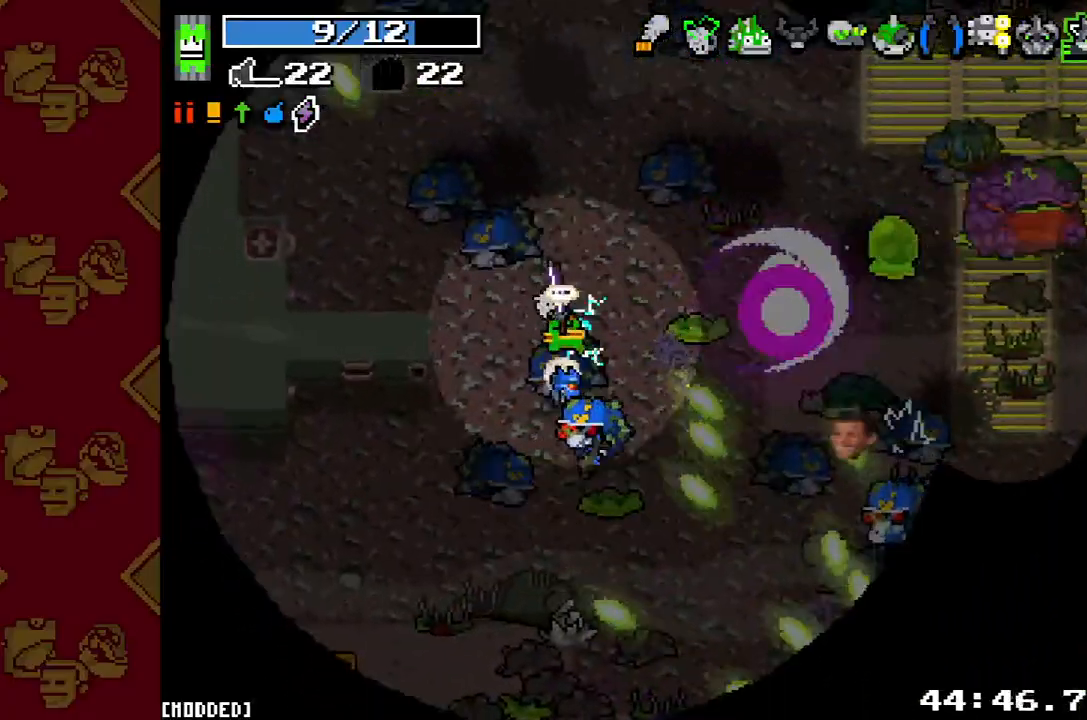
{"buttons": [], "left_stick": "up-left", "right_stick": "down-right", "button_events": [[267, "R2", "down"], [400, "R2", "up"]]}
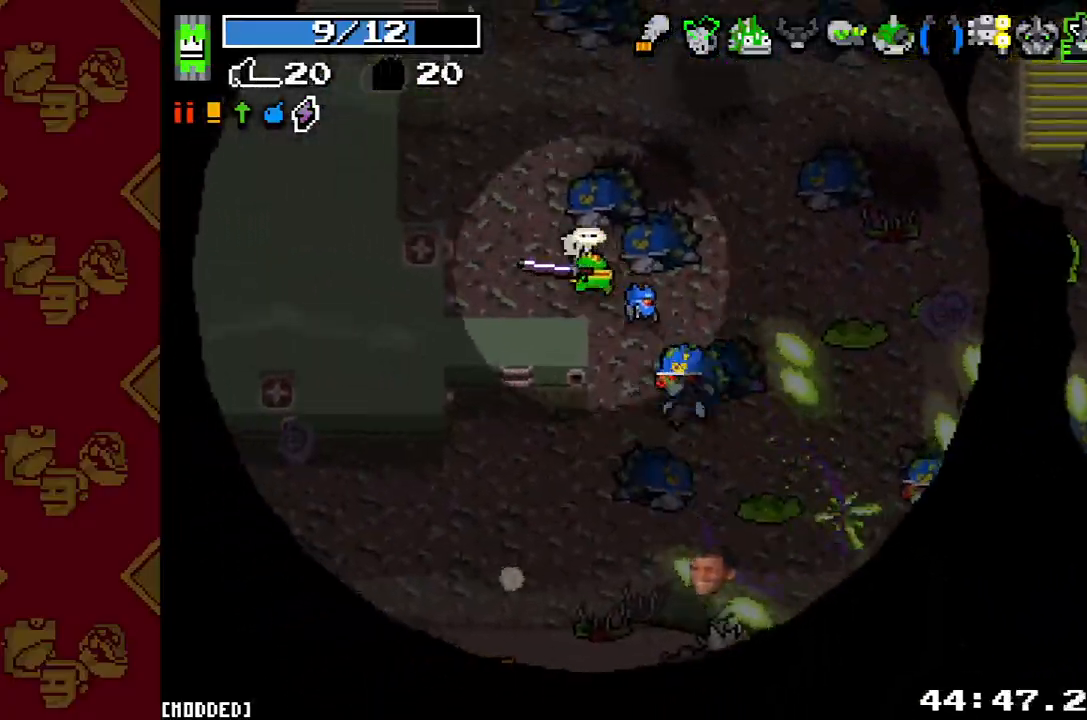
{"buttons": [], "left_stick": "down", "right_stick": "down-right", "button_events": [[200, "R2", "down"], [333, "R2", "up"]]}
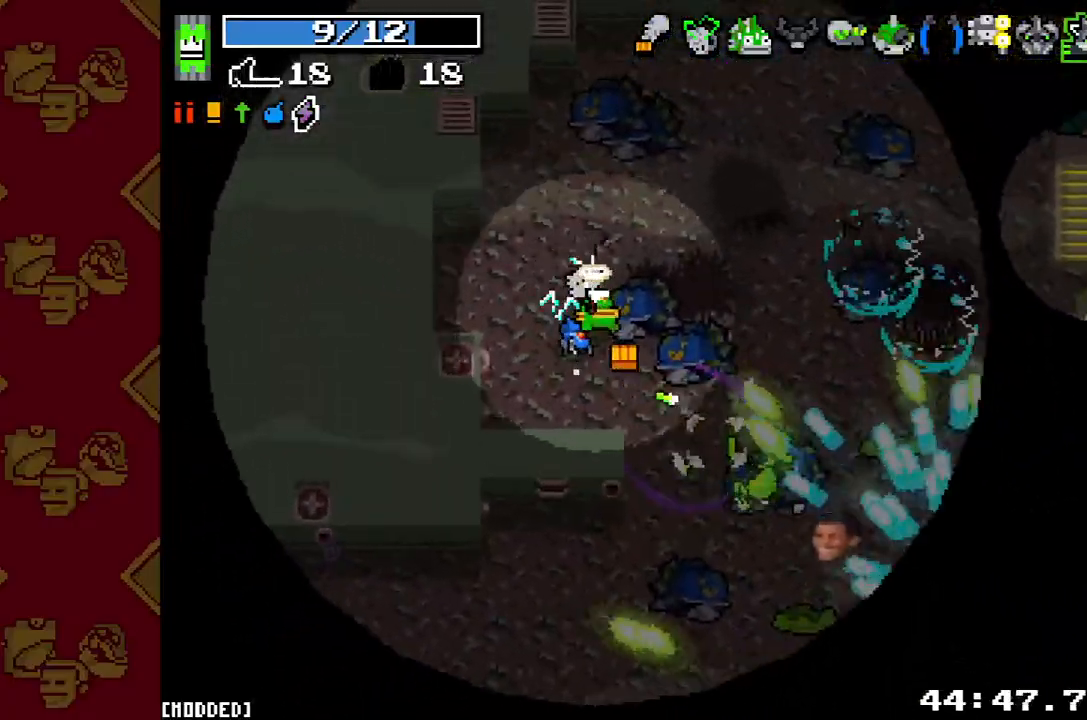
{"buttons": [], "left_stick": "up-right", "right_stick": "right", "button_events": [[100, "R2", "down"], [300, "R2", "up"]]}
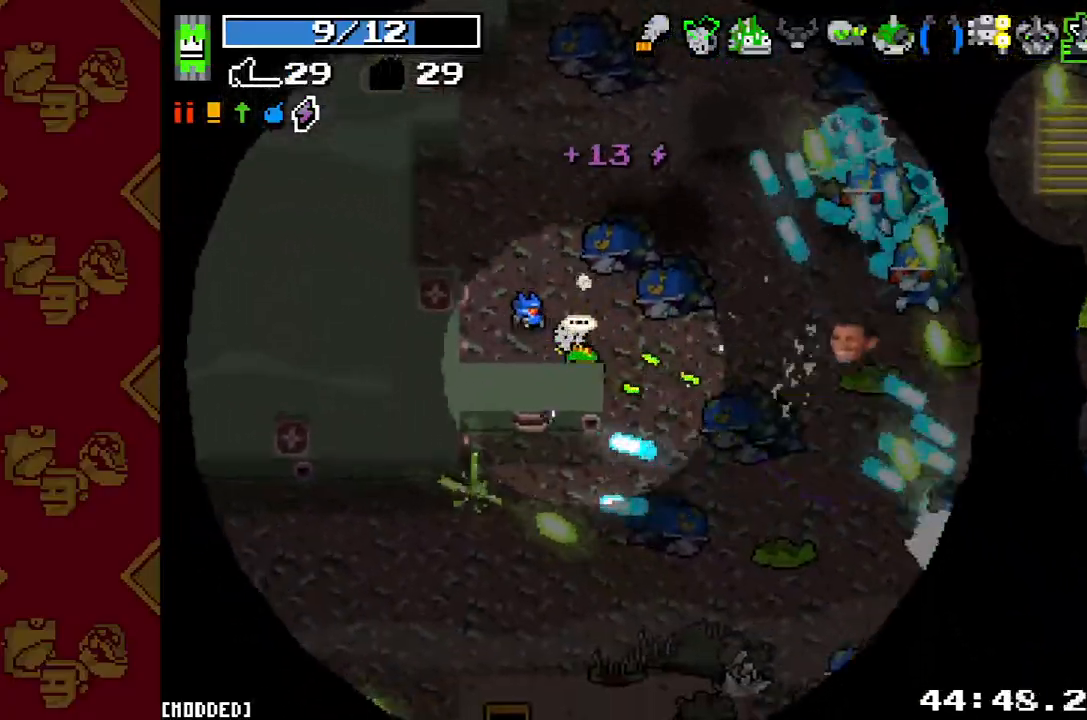
{"buttons": [], "left_stick": "up-right", "right_stick": "right", "button_events": [[200, "R2", "down"], [367, "R2", "up"]]}
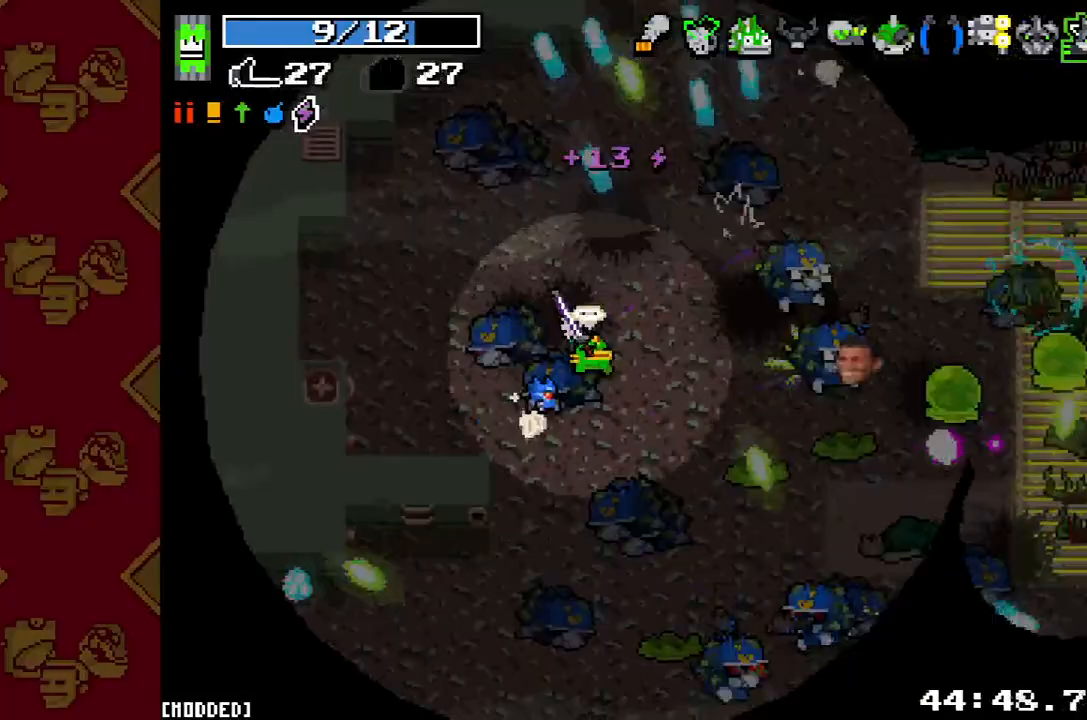
{"buttons": [], "left_stick": "up-right", "right_stick": "right", "button_events": [[133, "R2", "down"], [267, "R2", "up"]]}
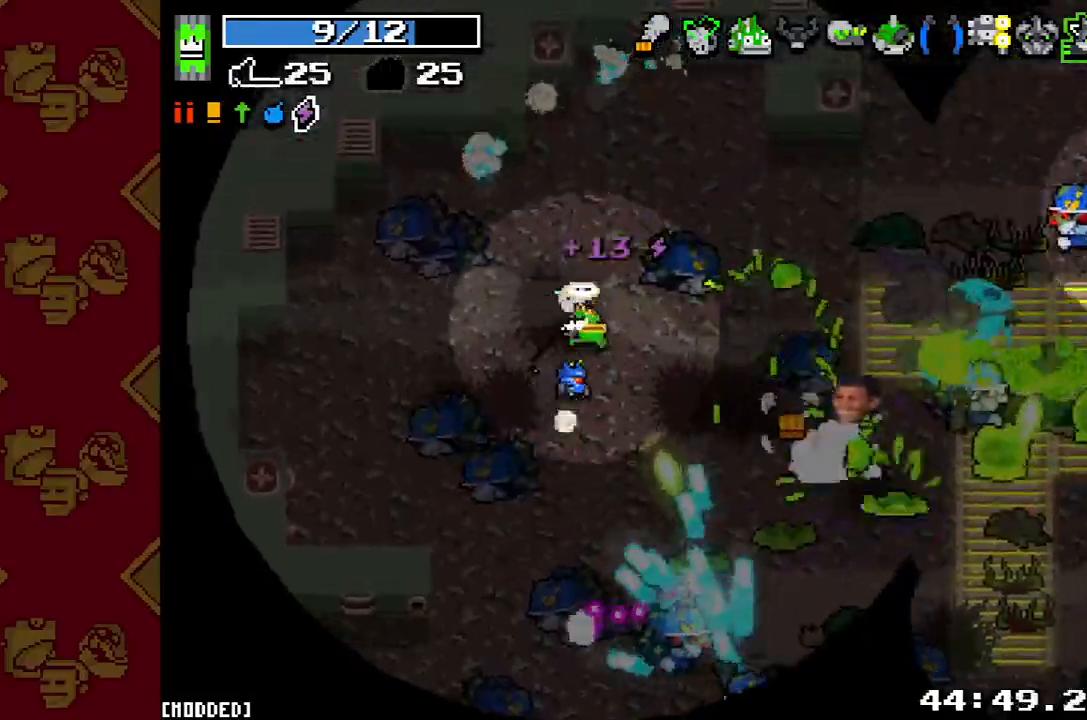
{"buttons": ["R2"], "left_stick": "down-right", "right_stick": "down", "button_events": [[100, "R2", "down"], [267, "R2", "up"], [500, "R2", "down"]]}
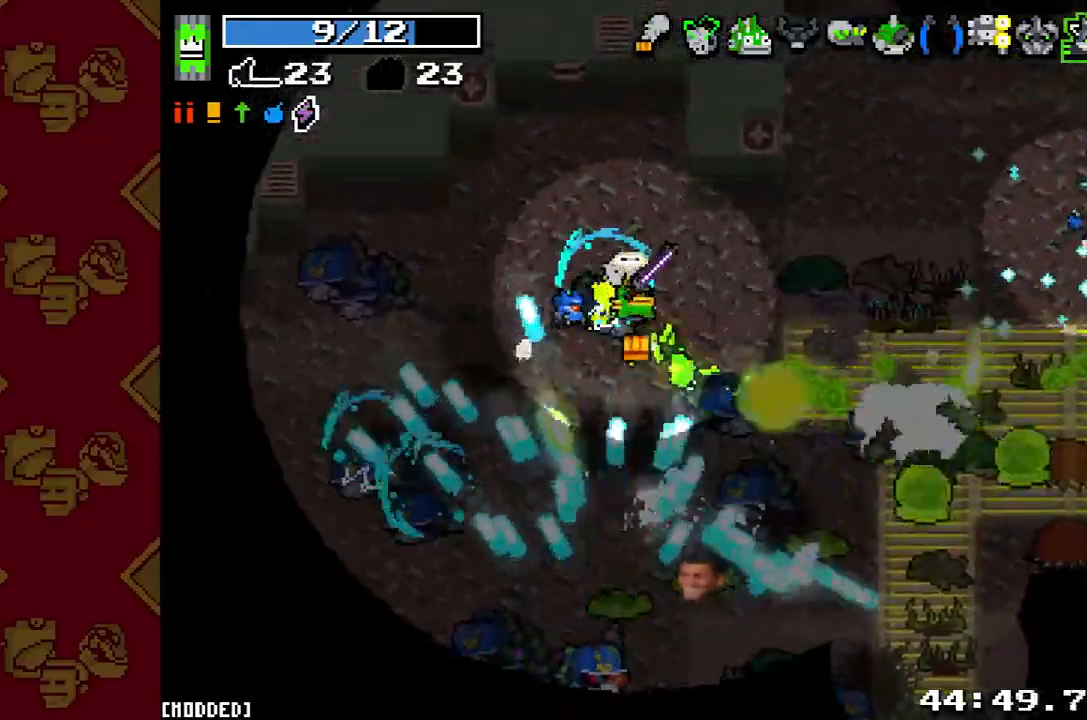
{"buttons": [], "left_stick": "up-left", "right_stick": "down-right", "button_events": [[133, "R2", "up"], [400, "R2", "down"], [500, "R2", "up"]]}
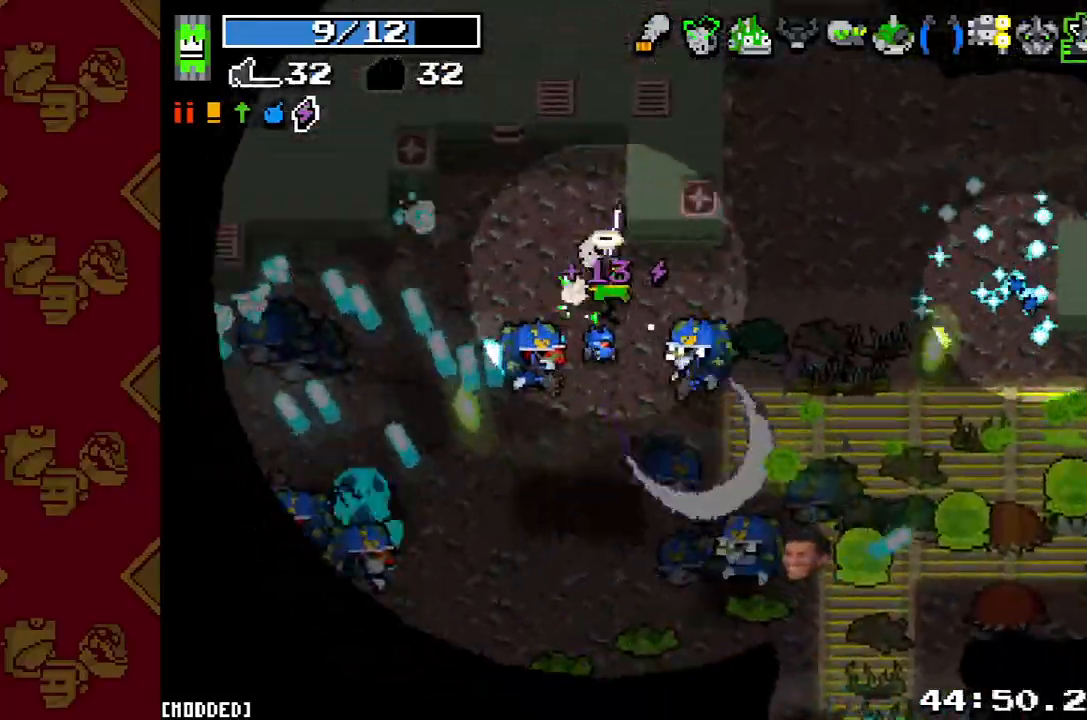
{"buttons": [], "left_stick": "up-right", "right_stick": "down", "button_events": [[300, "R2", "down"], [433, "R2", "up"]]}
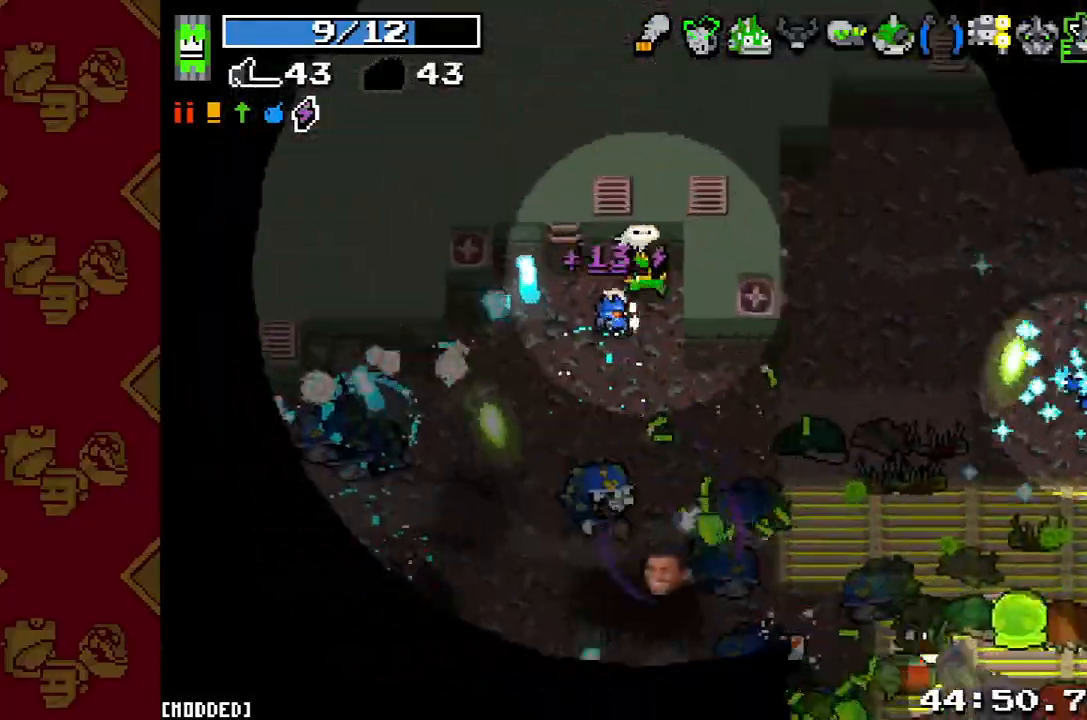
{"buttons": ["R2"], "left_stick": "up", "right_stick": "down", "button_events": [[400, "R2", "down"]]}
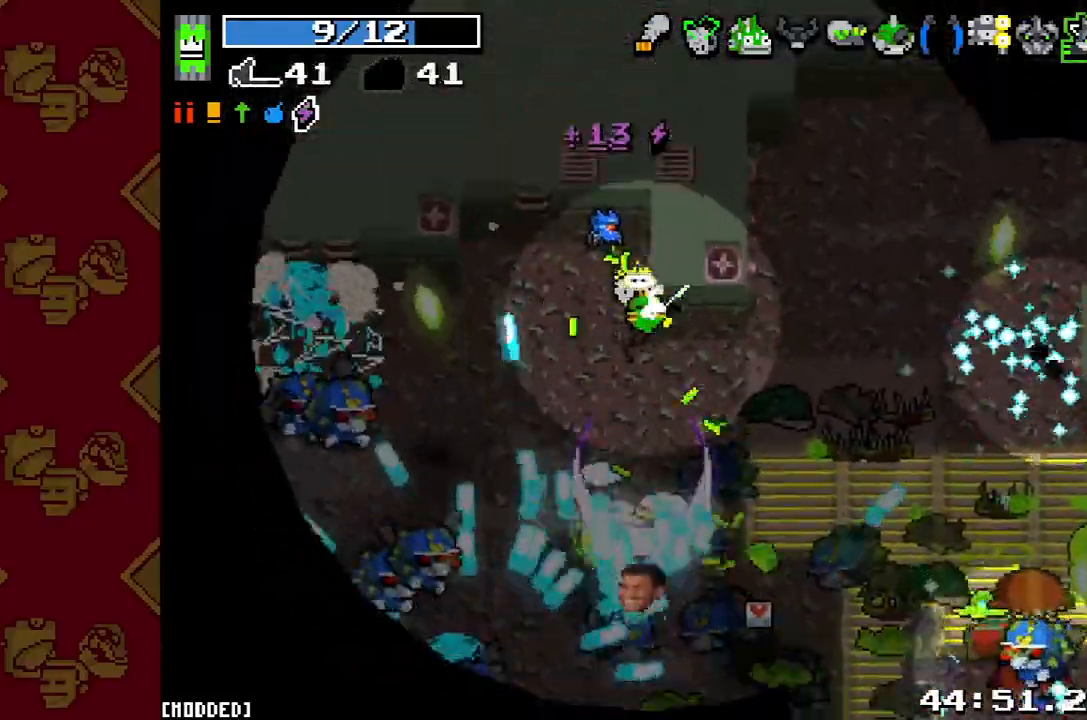
{"buttons": ["R2"], "left_stick": "up-right", "right_stick": "down-left", "button_events": [[33, "R2", "up"], [367, "R2", "down"]]}
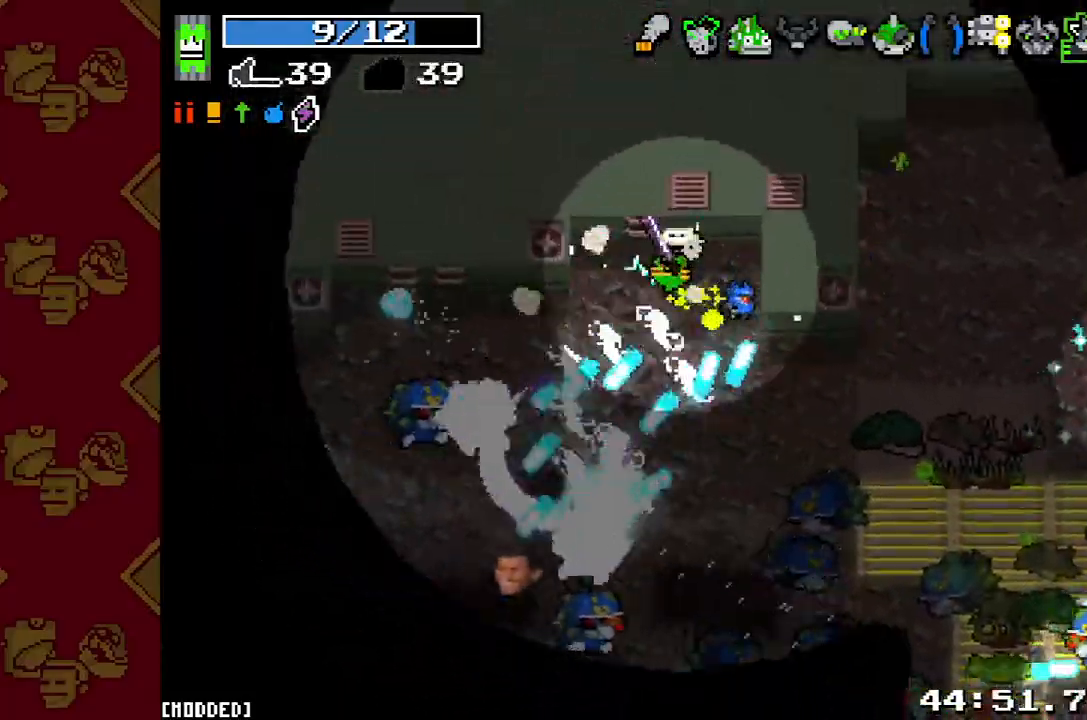
{"buttons": [], "left_stick": "up-right", "right_stick": "down-left", "button_events": [[33, "R2", "up"], [233, "R2", "down"], [367, "R2", "up"]]}
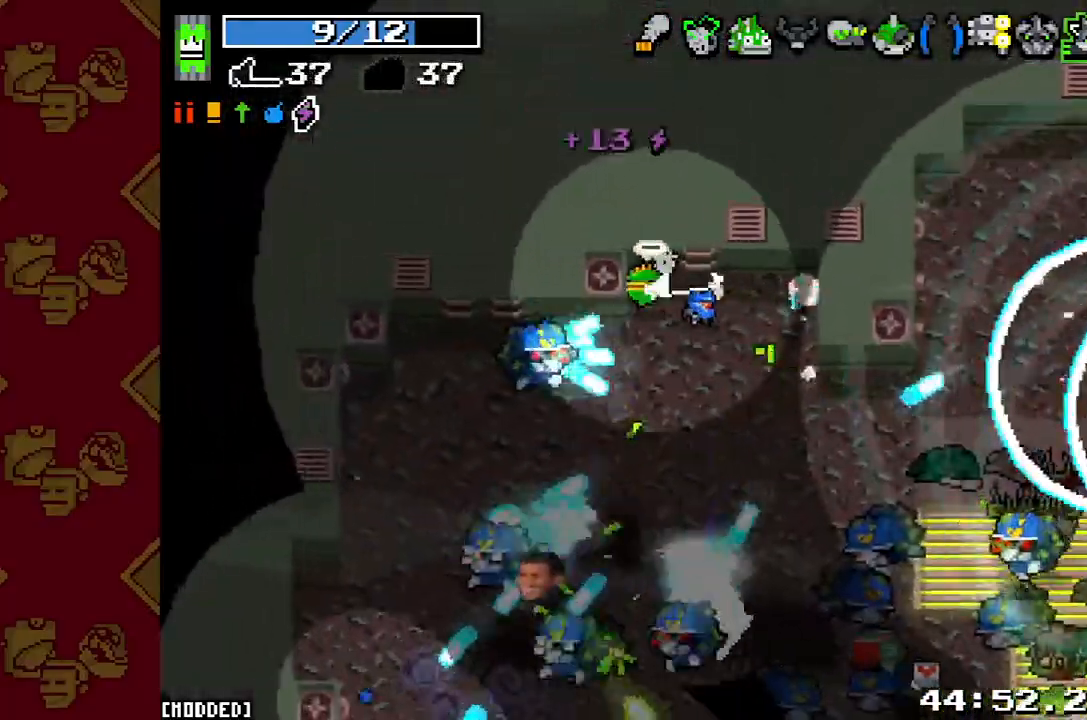
{"buttons": ["R2"], "left_stick": "up-left", "right_stick": "down", "button_events": [[133, "R2", "down"], [267, "R2", "up"], [500, "R2", "down"]]}
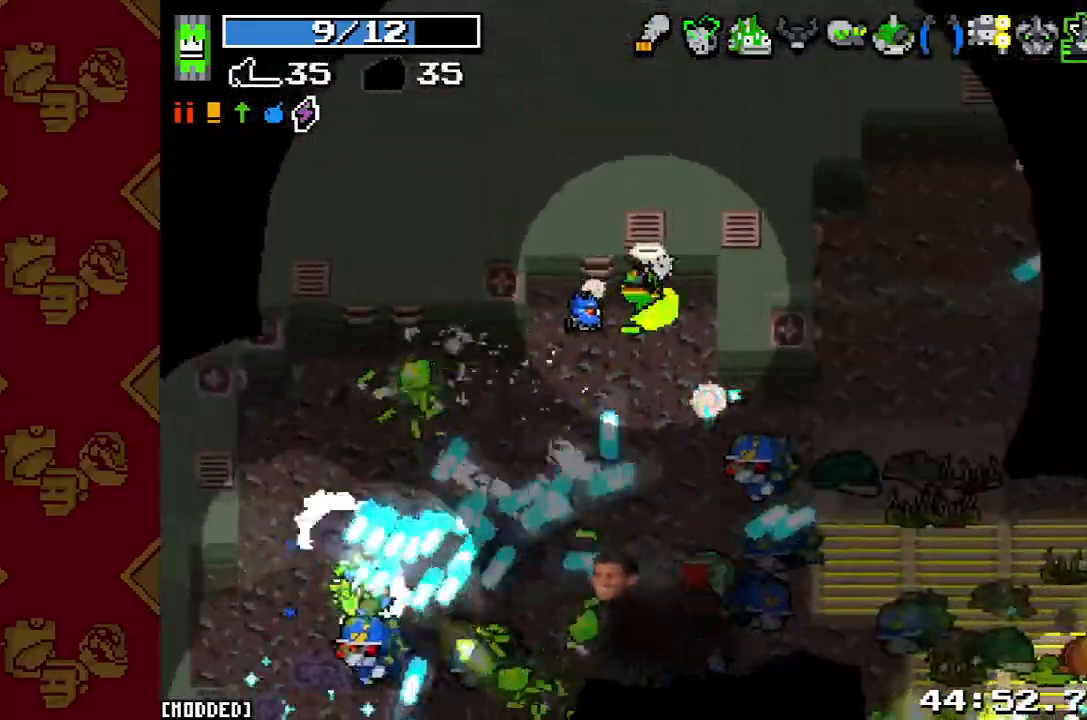
{"buttons": [], "left_stick": "left", "right_stick": "down", "button_events": [[133, "R2", "up"], [333, "R2", "down"], [467, "R2", "up"]]}
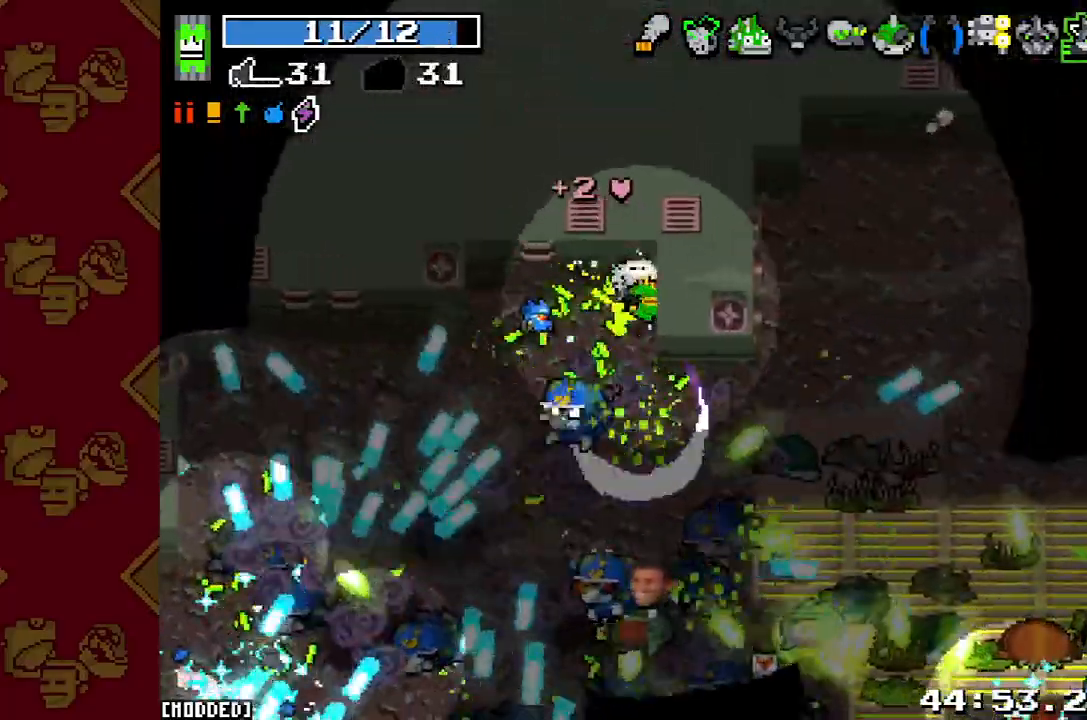
{"buttons": [], "left_stick": "down-right", "right_stick": "down", "button_events": [[233, "R2", "down"], [367, "R2", "up"]]}
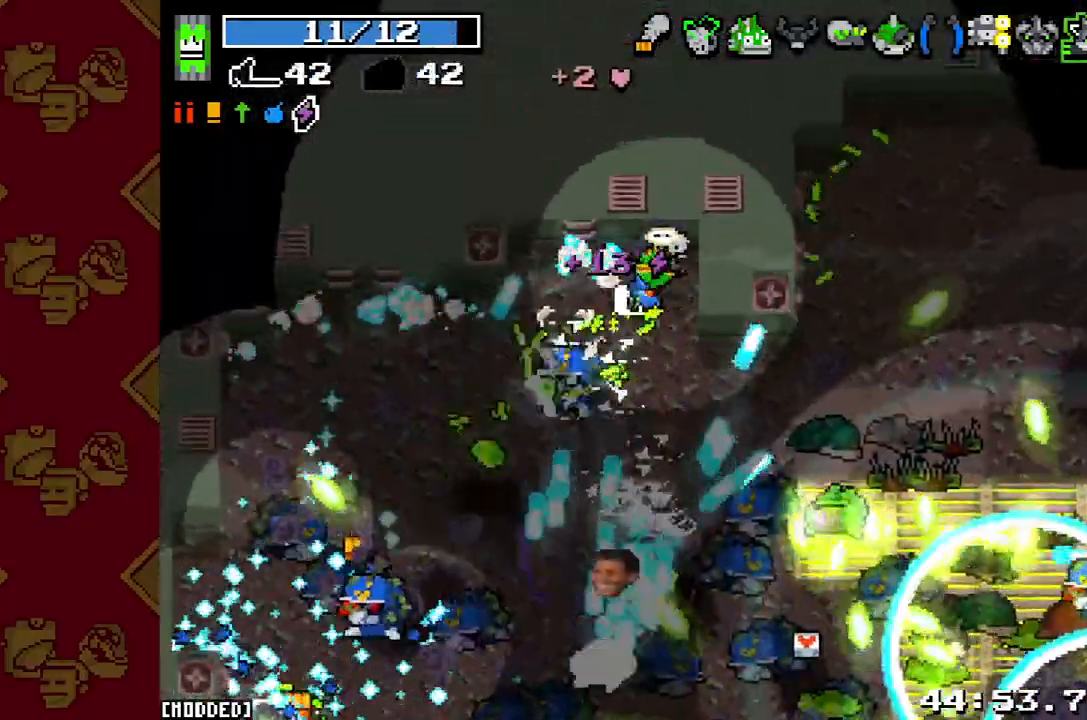
{"buttons": [], "left_stick": "left", "right_stick": "down-left", "button_events": [[67, "R2", "down"], [200, "R2", "up"]]}
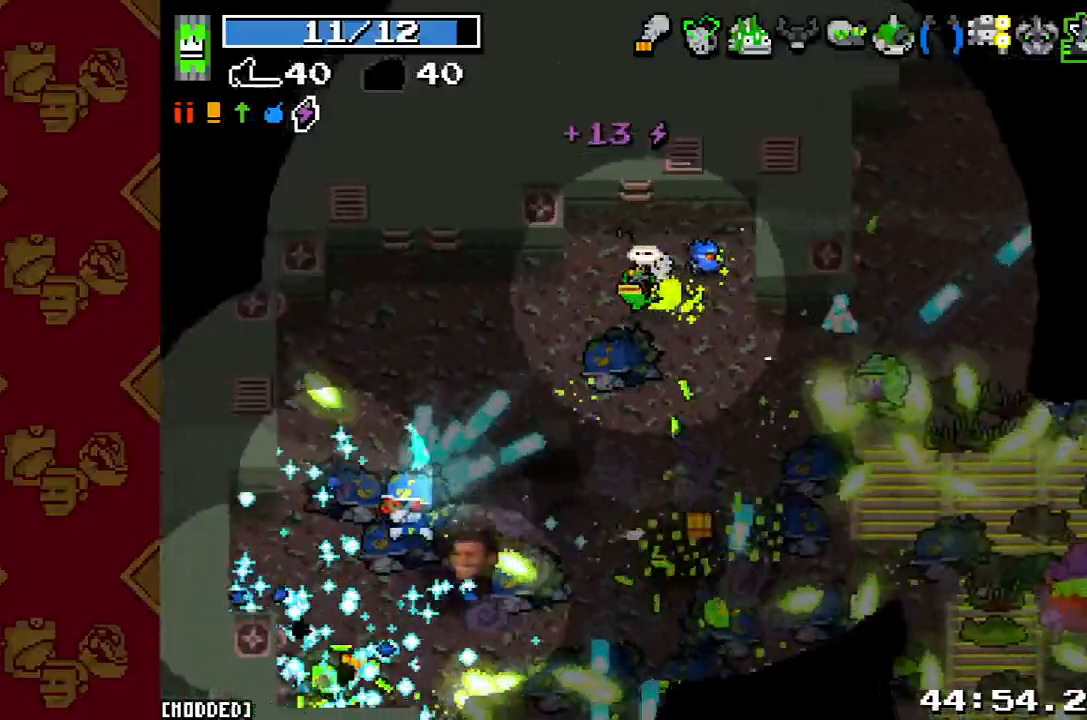
{"buttons": [], "left_stick": "up-right", "right_stick": "down-right", "button_events": [[100, "R2", "down"], [233, "R2", "up"]]}
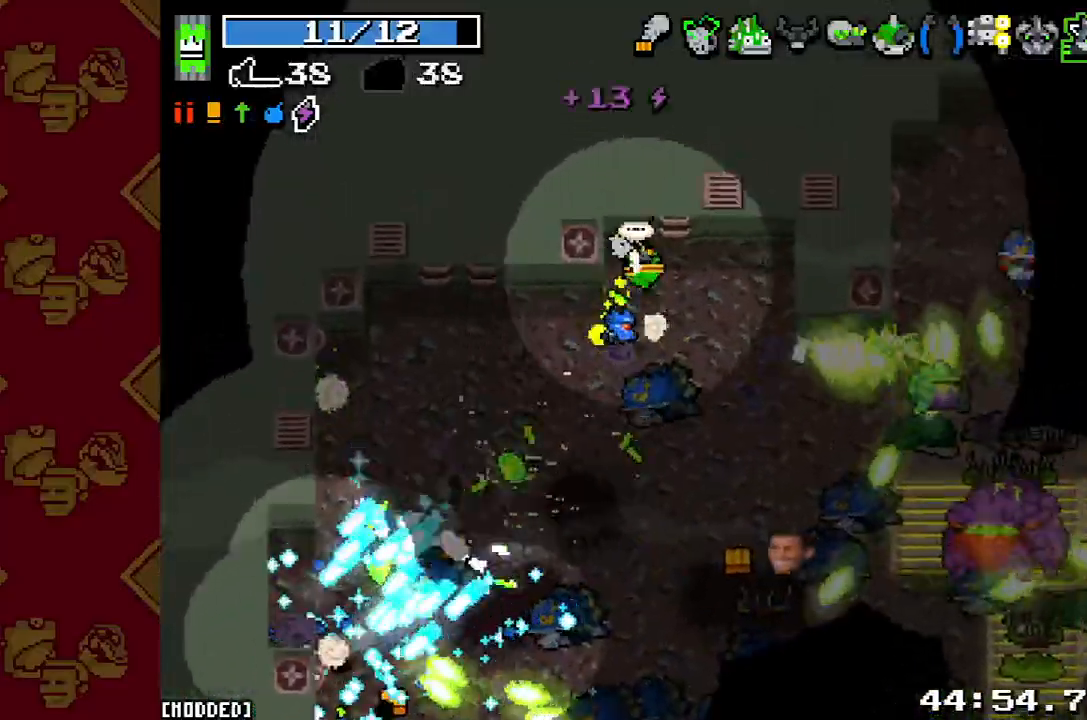
{"buttons": ["R2"], "left_stick": "down", "right_stick": "down-right", "button_events": [[100, "R2", "down"], [267, "R2", "up"], [500, "R2", "down"]]}
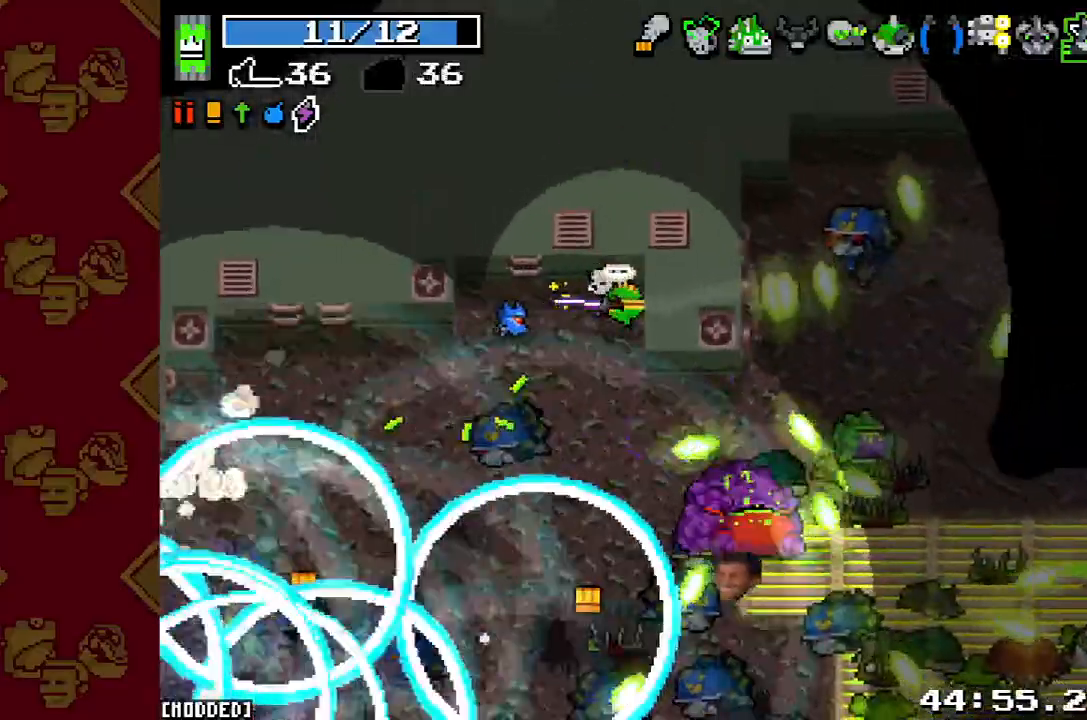
{"buttons": ["R2"], "left_stick": "down", "right_stick": "down-right", "button_events": [[133, "R2", "up"], [400, "R2", "down"]]}
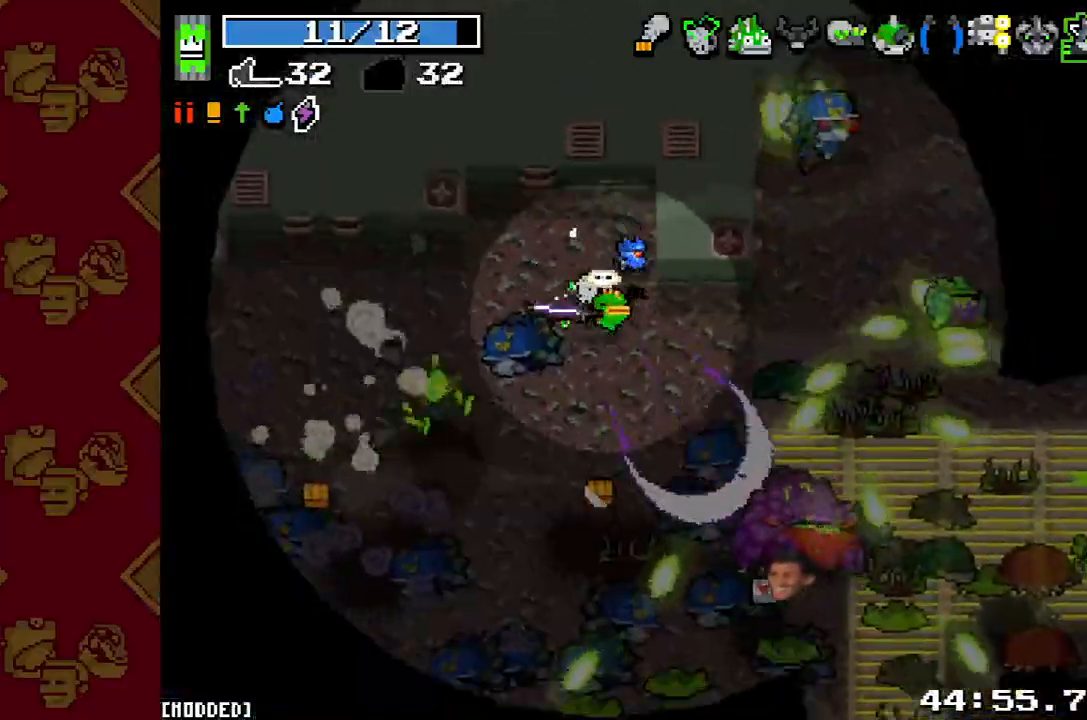
{"buttons": [], "left_stick": "left", "right_stick": "down-right", "button_events": [[67, "R2", "up"], [267, "R2", "down"], [433, "R2", "up"]]}
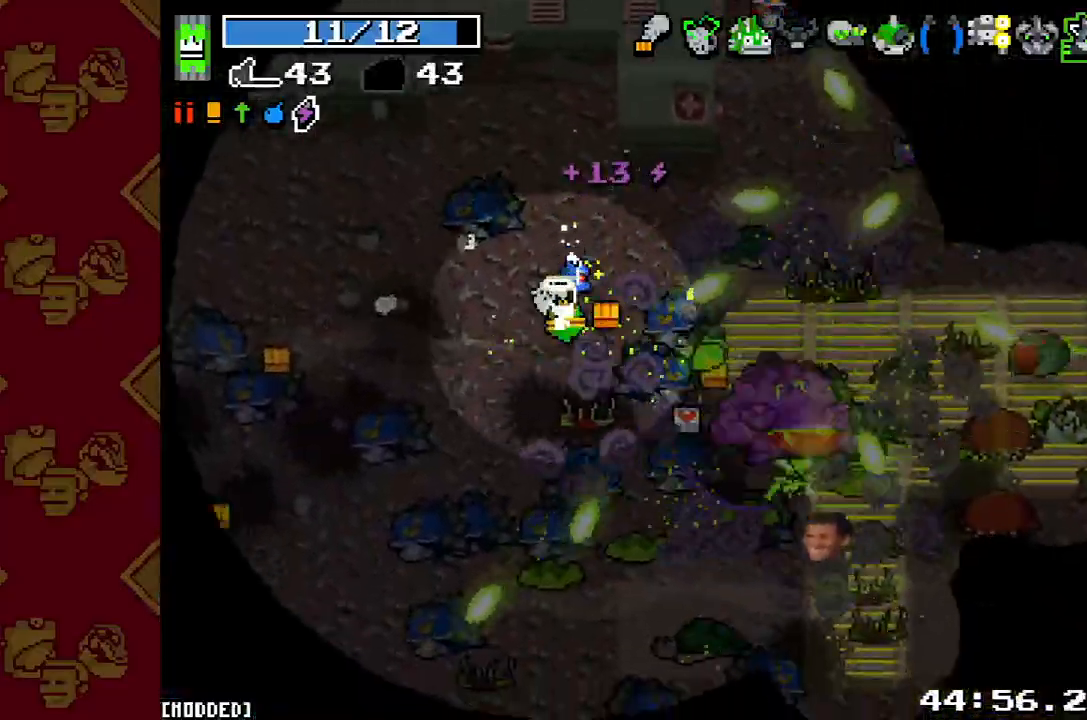
{"buttons": [], "left_stick": "left", "right_stick": "center", "button_events": []}
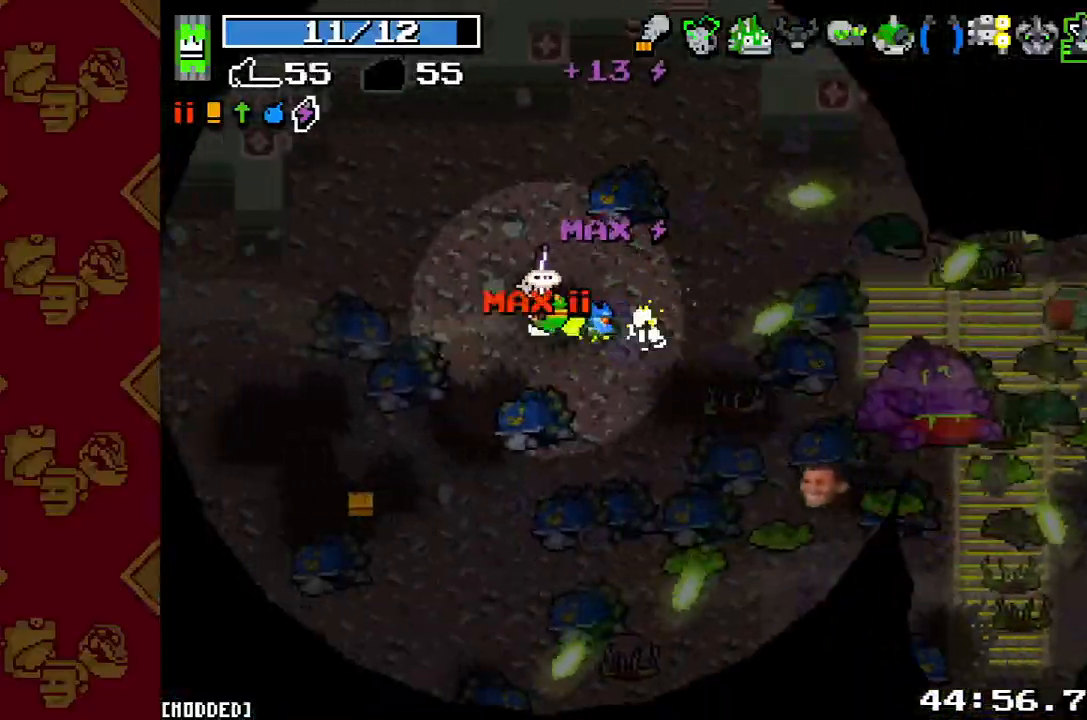
{"buttons": [], "left_stick": "up-right", "right_stick": "right", "button_events": []}
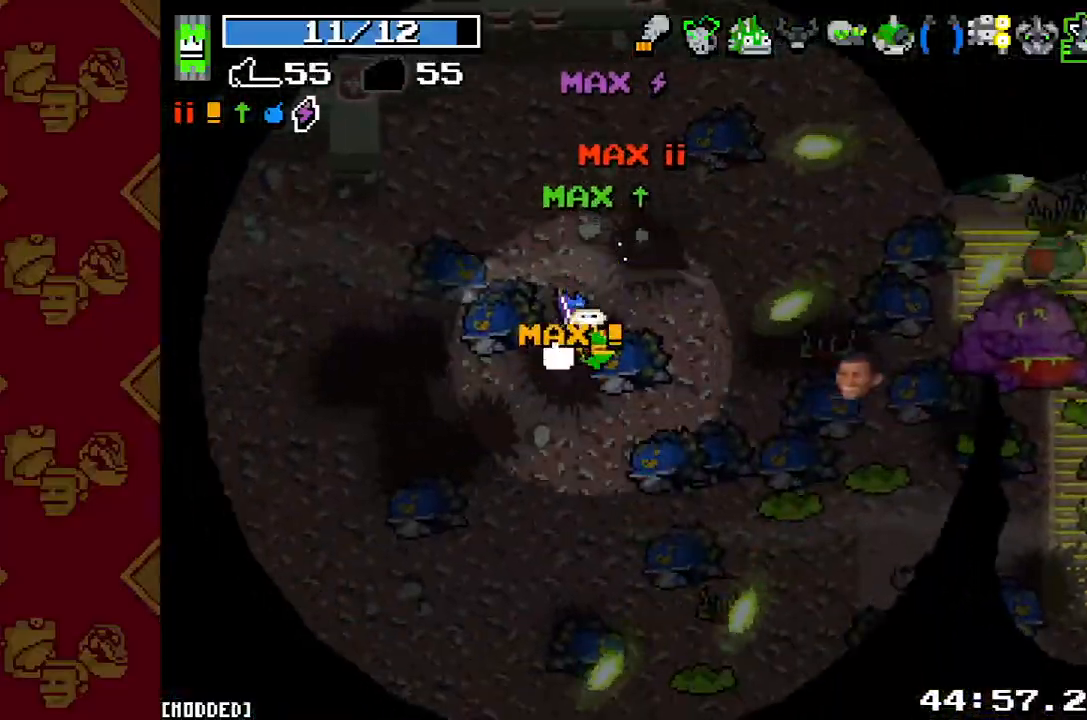
{"buttons": [], "left_stick": "right", "right_stick": "right", "button_events": []}
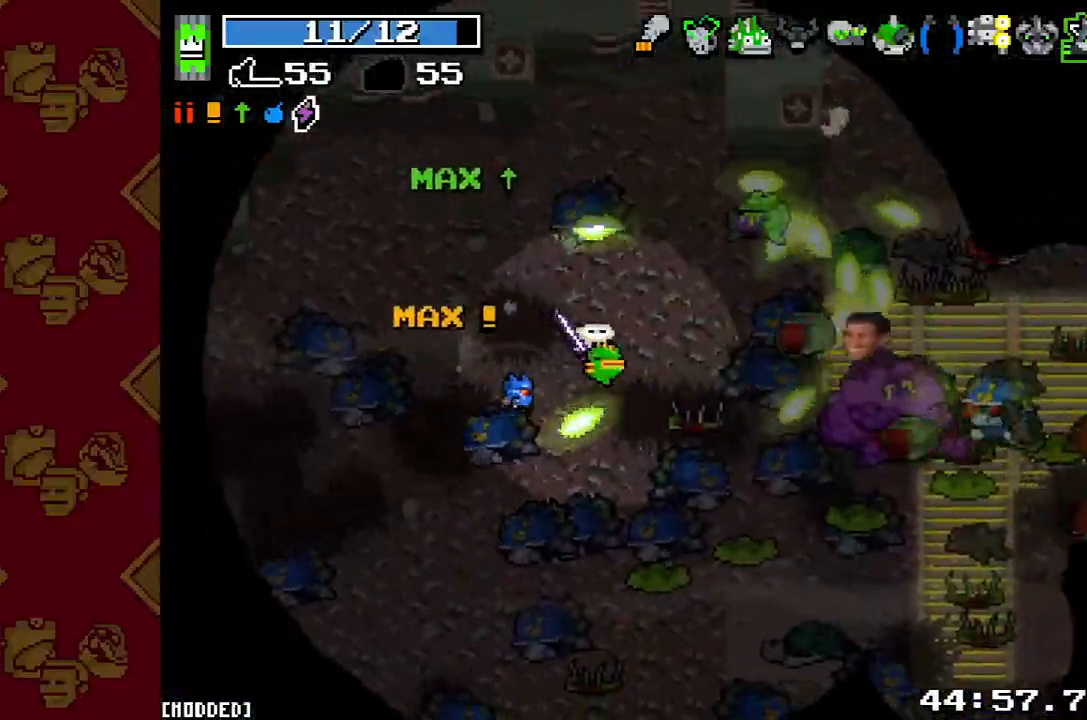
{"buttons": [], "left_stick": "down-right", "right_stick": "right", "button_events": [[33, "R2", "down"], [167, "R2", "up"], [333, "R2", "down"], [500, "R2", "up"]]}